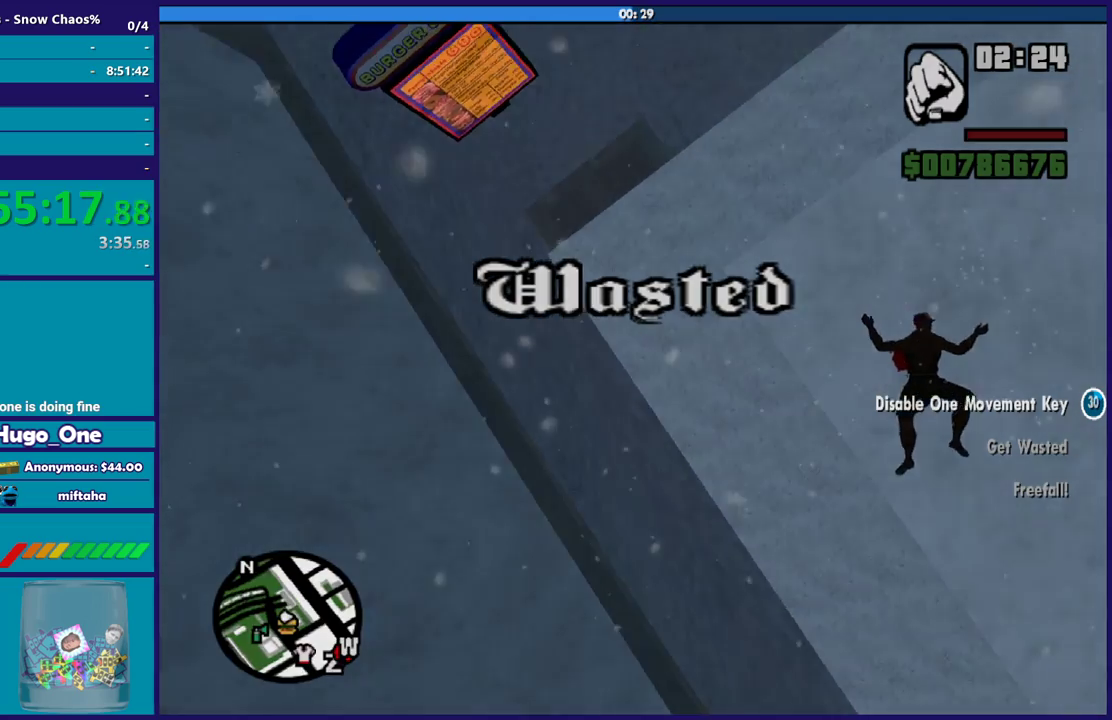
Gameplay with a controller (Xbox layout); each line is a JSON object with the inputs held at the frame after it. "events" lists button and stick changes between this image and that frame as [ms after this image, input, new state], when the widget could be followed in between.
{"buttons": ["A"], "left_stick": "center", "right_stick": "center", "events": [[434, "A", "down"]]}
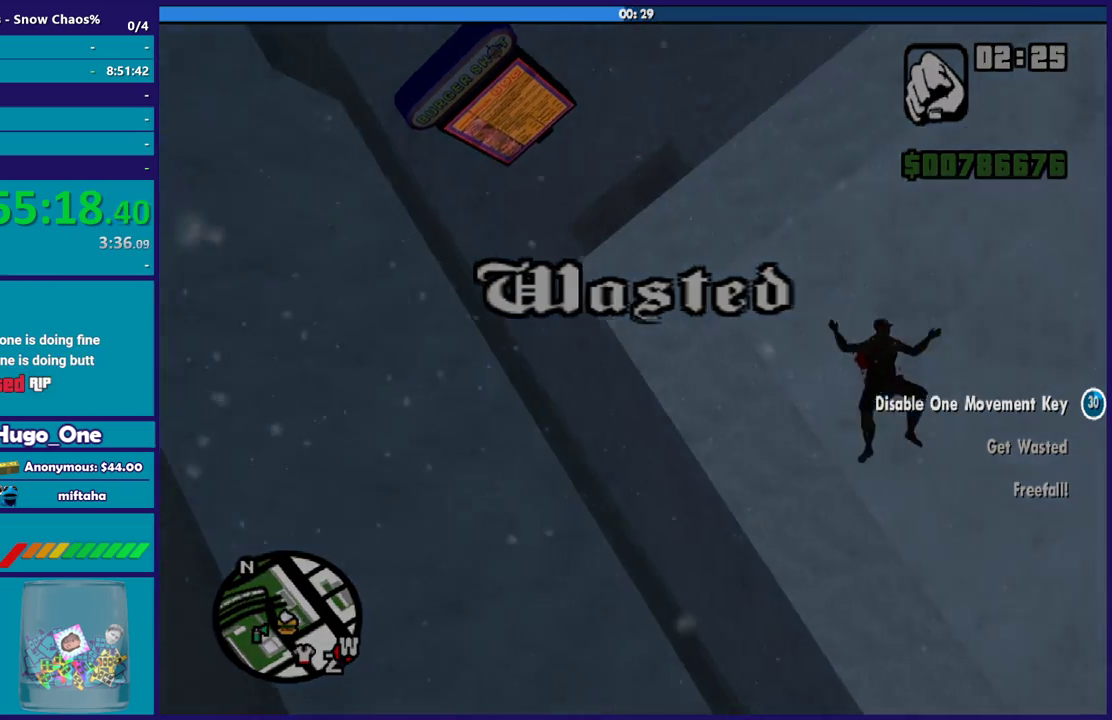
{"buttons": ["A"], "left_stick": "center", "right_stick": "center", "events": [[133, "A", "up"], [367, "A", "down"]]}
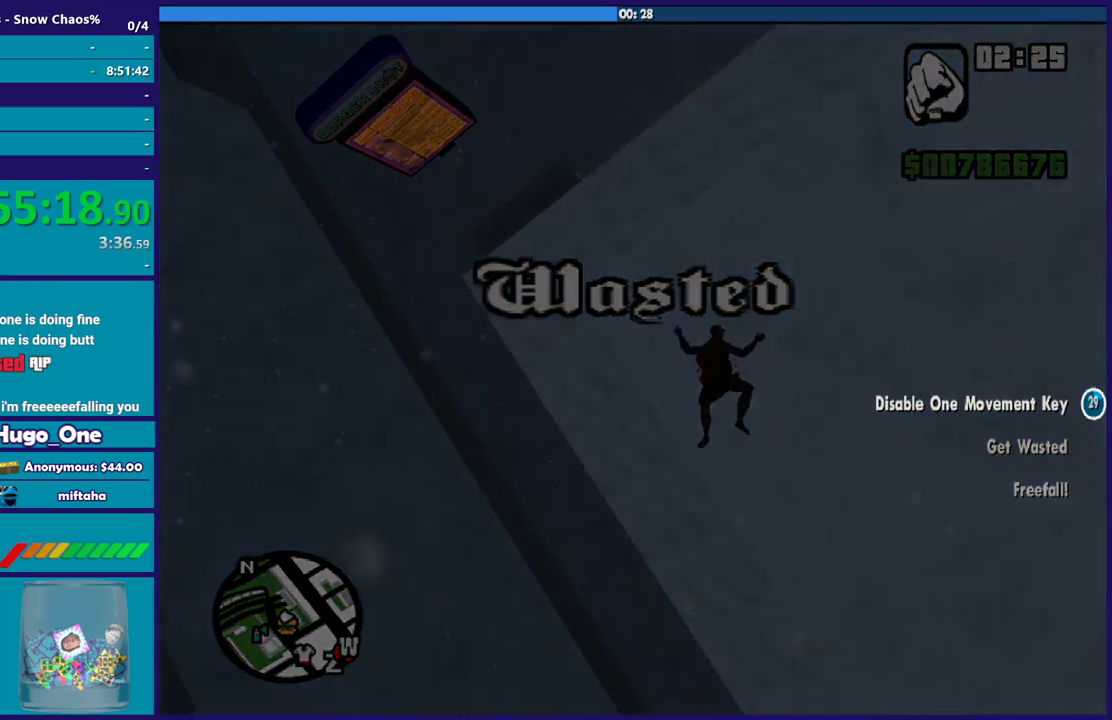
{"buttons": [], "left_stick": "center", "right_stick": "center", "events": [[34, "A", "up"], [267, "A", "down"], [434, "A", "up"]]}
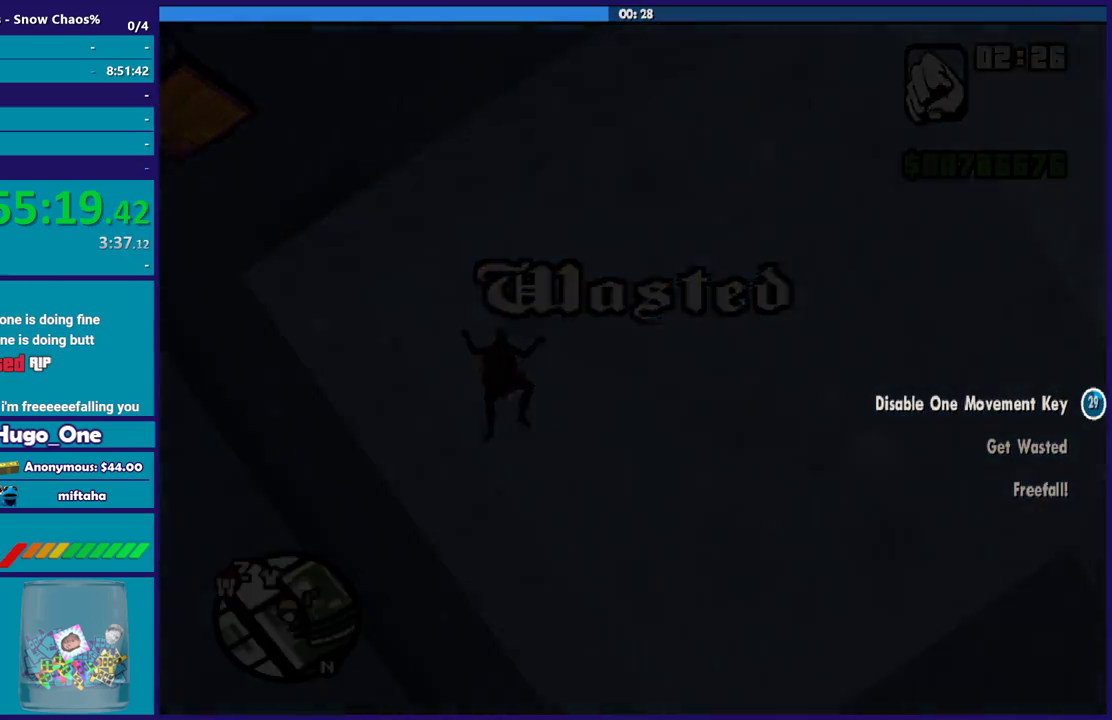
{"buttons": [], "left_stick": "center", "right_stick": "center", "events": [[300, "A", "down"], [467, "A", "up"]]}
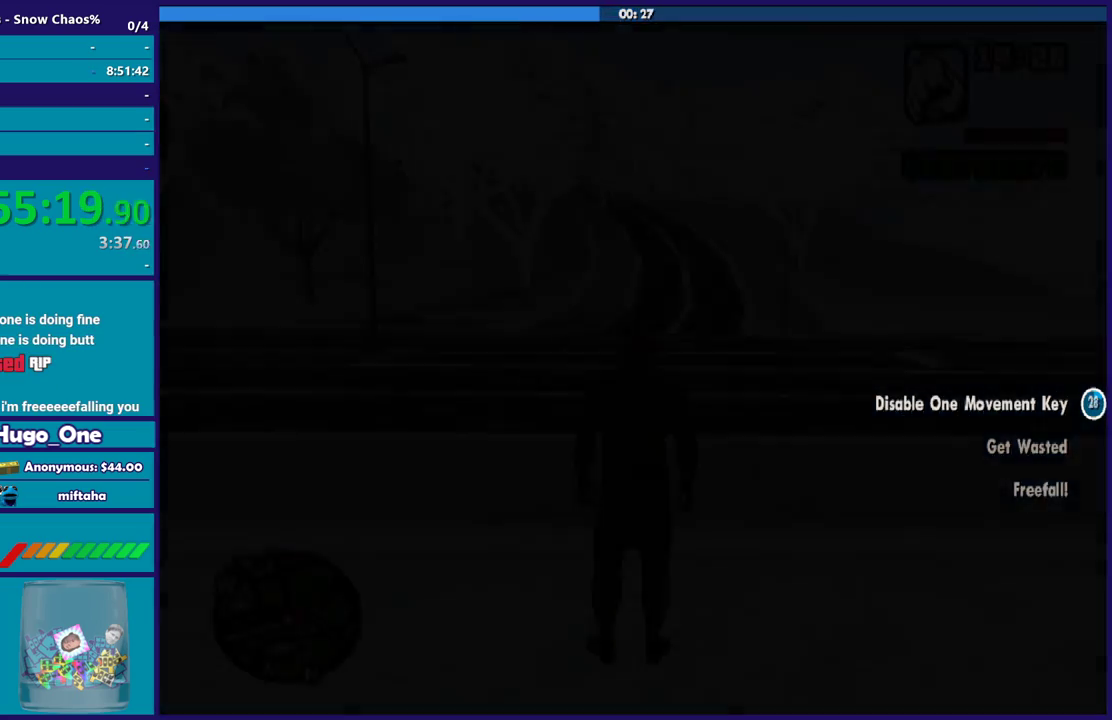
{"buttons": [], "left_stick": "center", "right_stick": "center", "events": []}
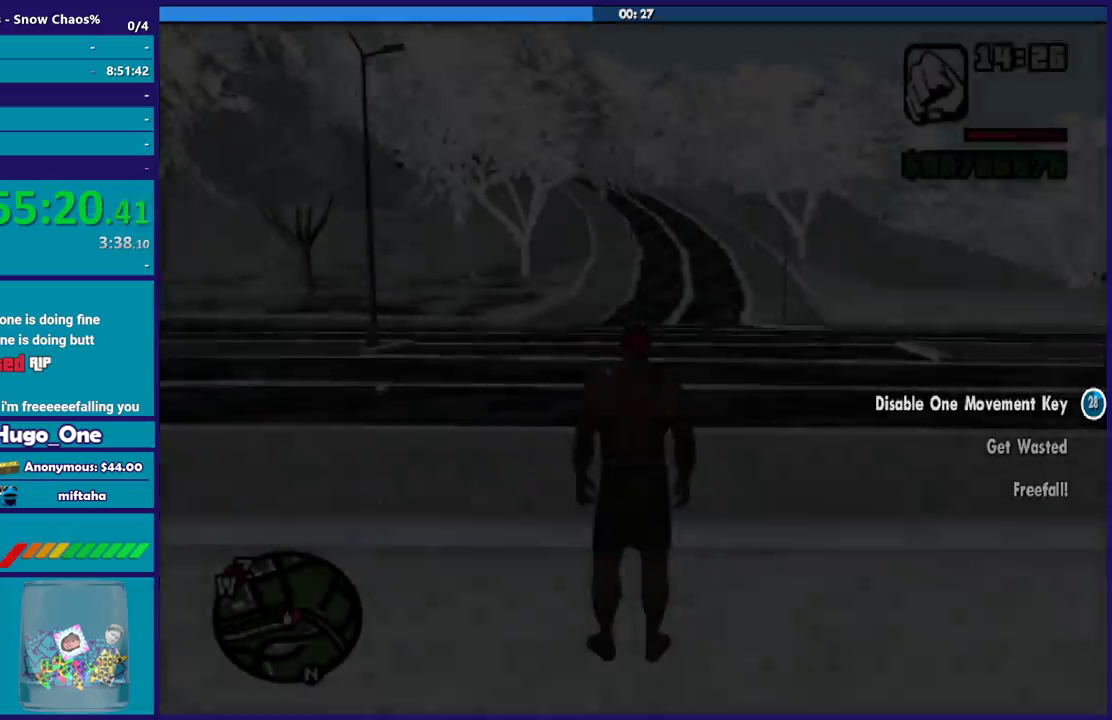
{"buttons": [], "left_stick": "center", "right_stick": "center", "events": []}
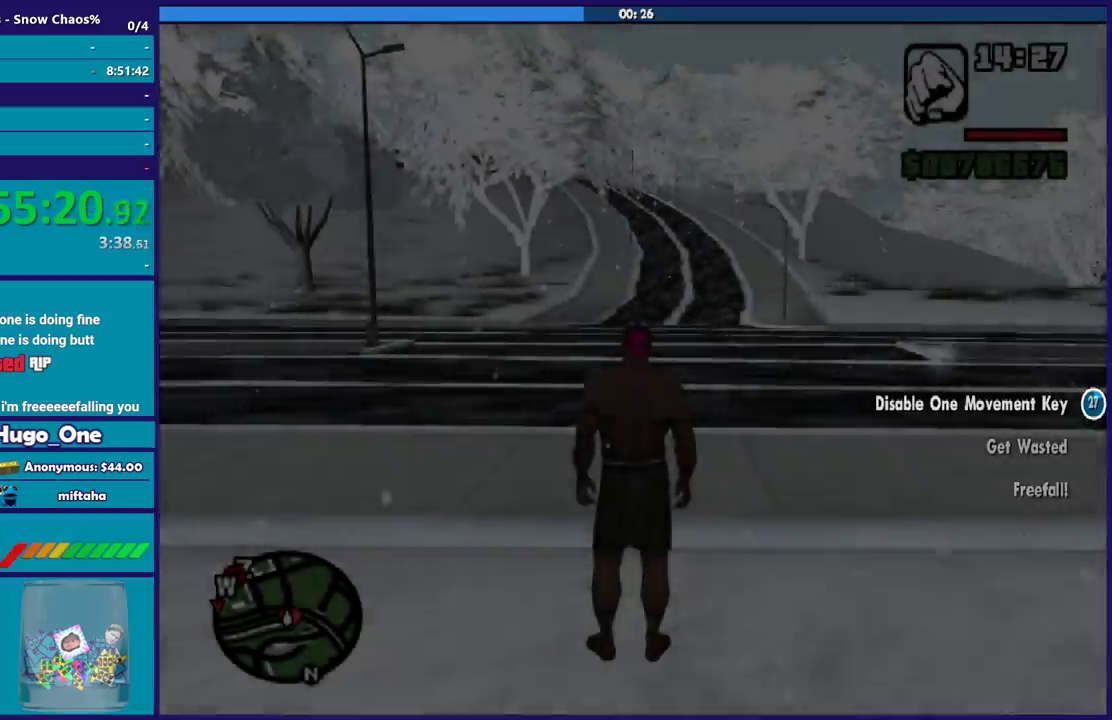
{"buttons": [], "left_stick": "up-right", "right_stick": "center", "events": [[100, "left_stick", "up"], [100, "right_stick", "down-left"], [401, "left_stick", "up-right"], [501, "right_stick", "center"]]}
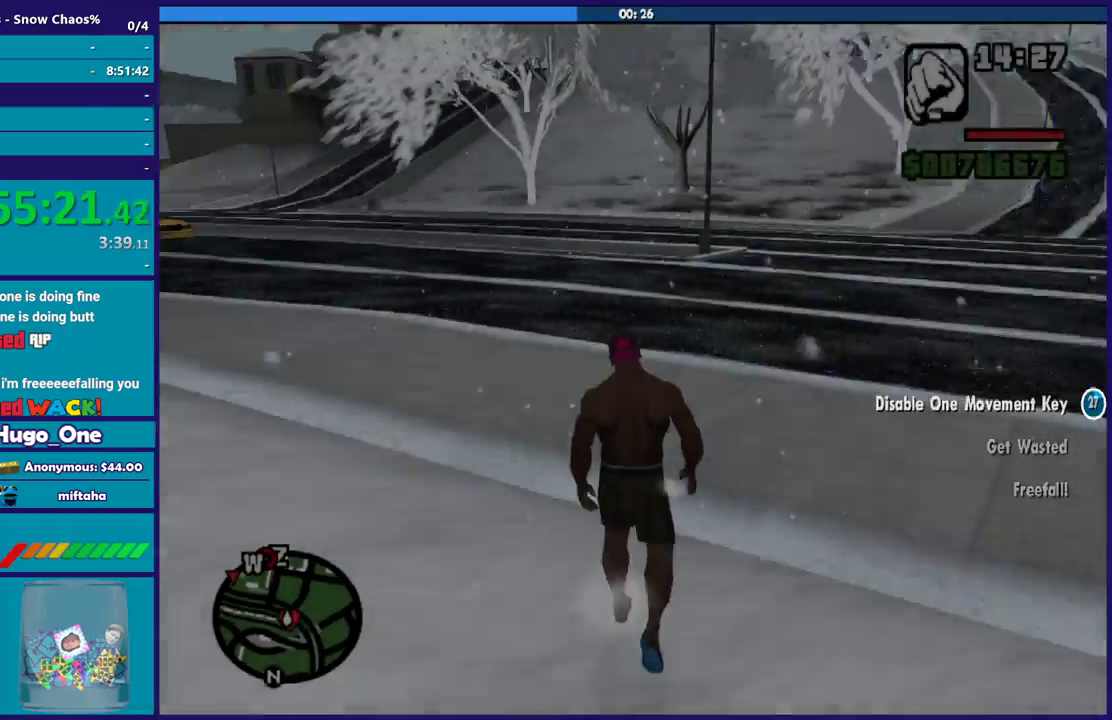
{"buttons": ["A"], "left_stick": "up", "right_stick": "center", "events": [[33, "A", "down"], [167, "A", "up"], [267, "A", "down"], [333, "left_stick", "up"], [367, "A", "up"], [467, "A", "down"]]}
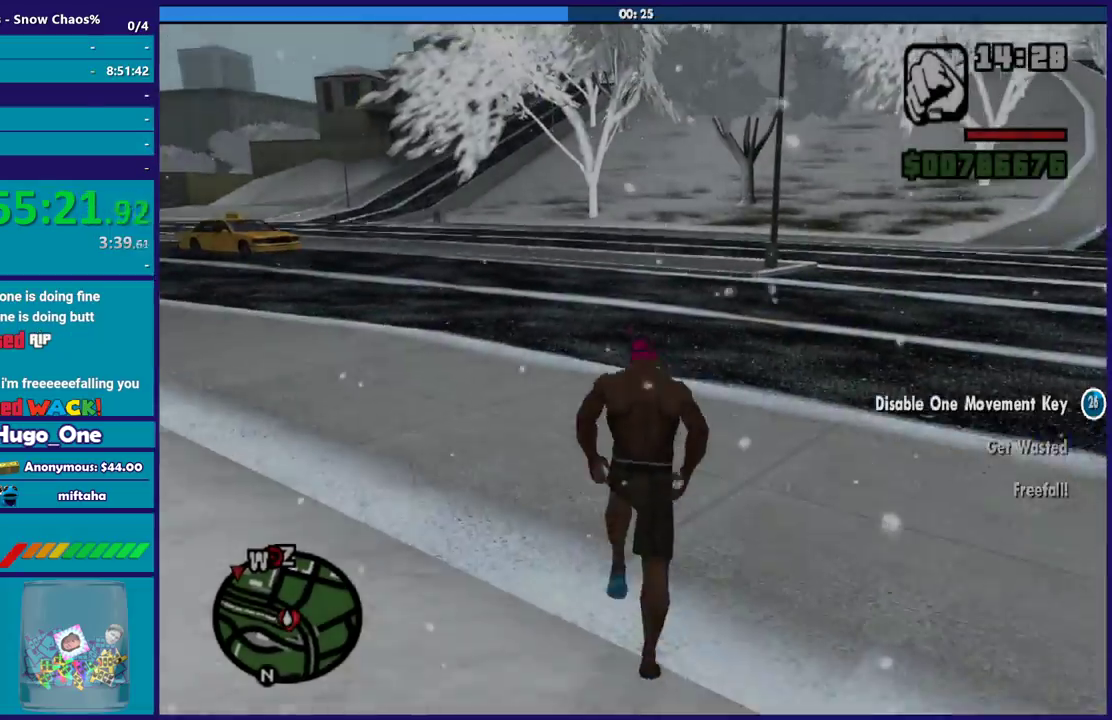
{"buttons": [], "left_stick": "up", "right_stick": "center", "events": [[67, "A", "up"], [167, "A", "down"], [267, "A", "up"], [267, "left_stick", "up-right"], [367, "A", "down"], [434, "left_stick", "up"], [467, "A", "up"]]}
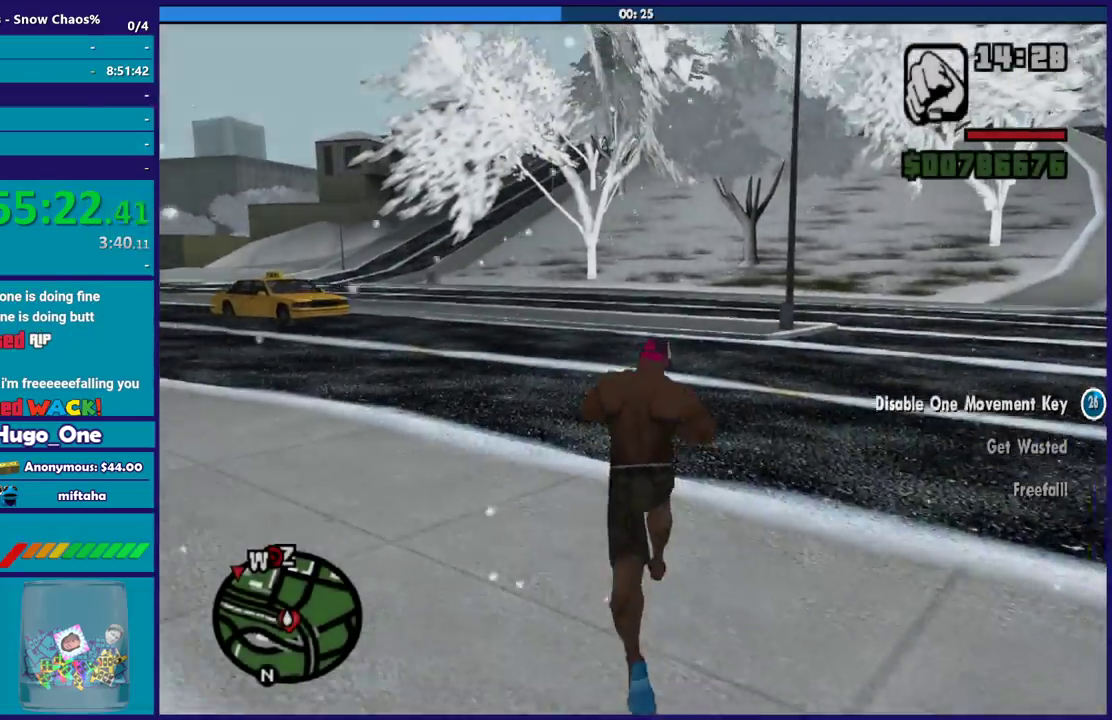
{"buttons": [], "left_stick": "up-right", "right_stick": "down-left", "events": [[133, "right_stick", "down"], [167, "left_stick", "up-right"], [233, "right_stick", "down-left"]]}
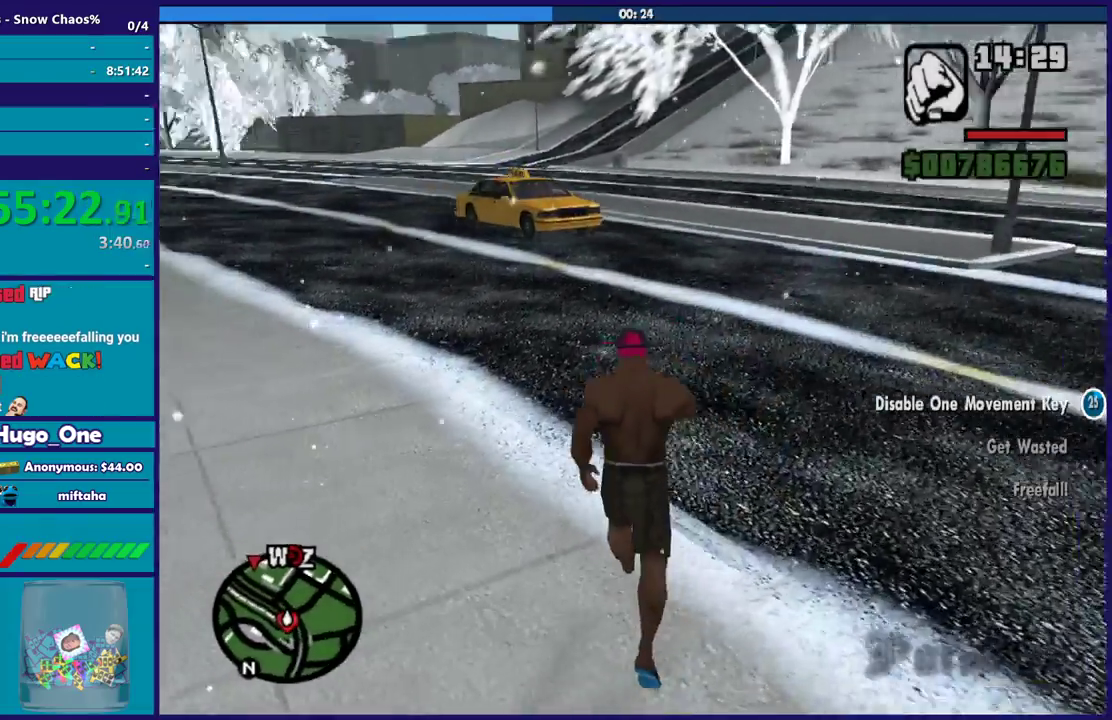
{"buttons": [], "left_stick": "up-right", "right_stick": "right", "events": [[200, "right_stick", "center"], [501, "right_stick", "right"]]}
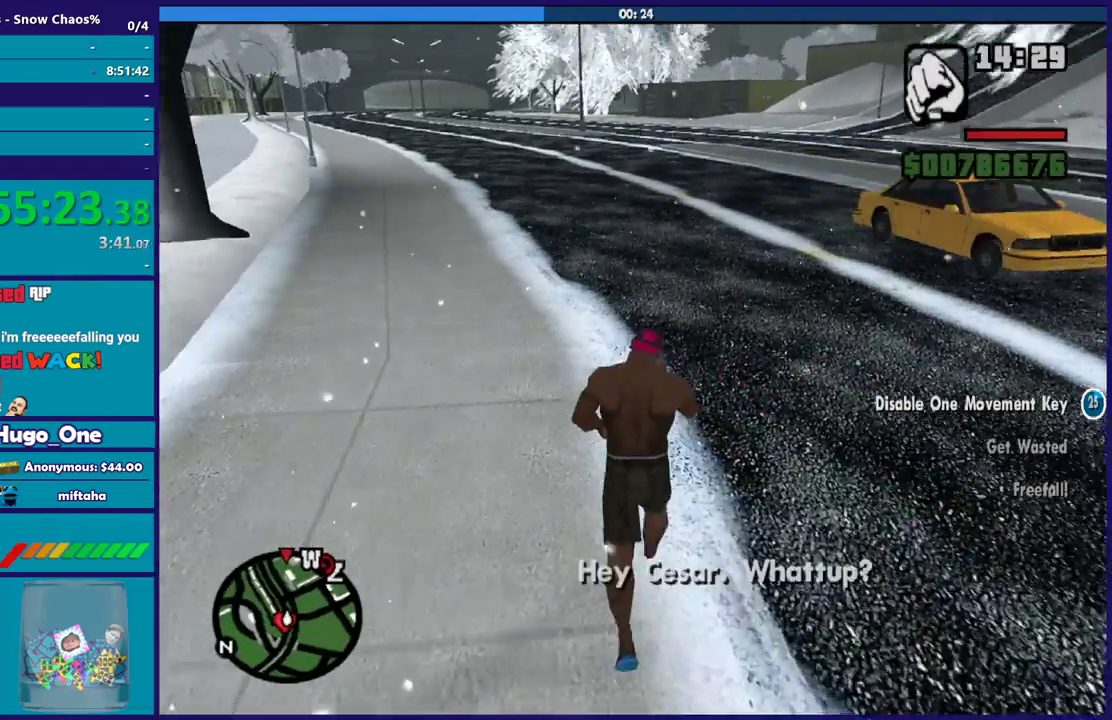
{"buttons": [], "left_stick": "up", "right_stick": "right", "events": [[100, "left_stick", "up"]]}
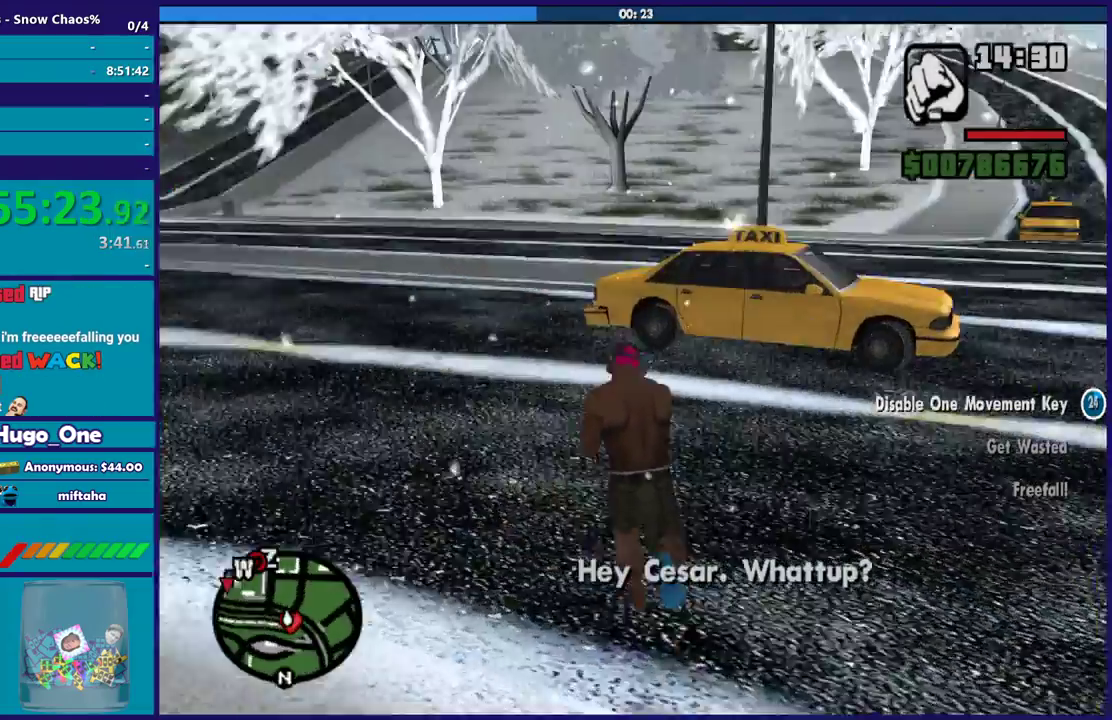
{"buttons": [], "left_stick": "up-left", "right_stick": "right", "events": [[467, "left_stick", "up-left"]]}
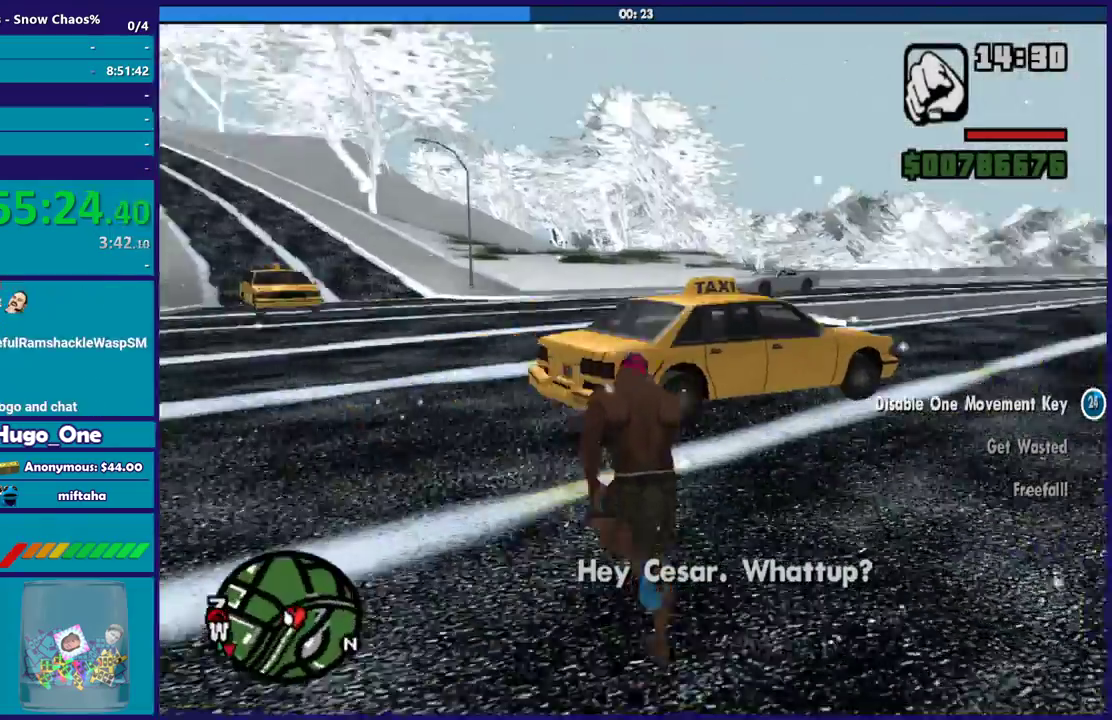
{"buttons": [], "left_stick": "up", "right_stick": "left", "events": [[200, "right_stick", "down-left"], [333, "right_stick", "left"], [400, "left_stick", "up"]]}
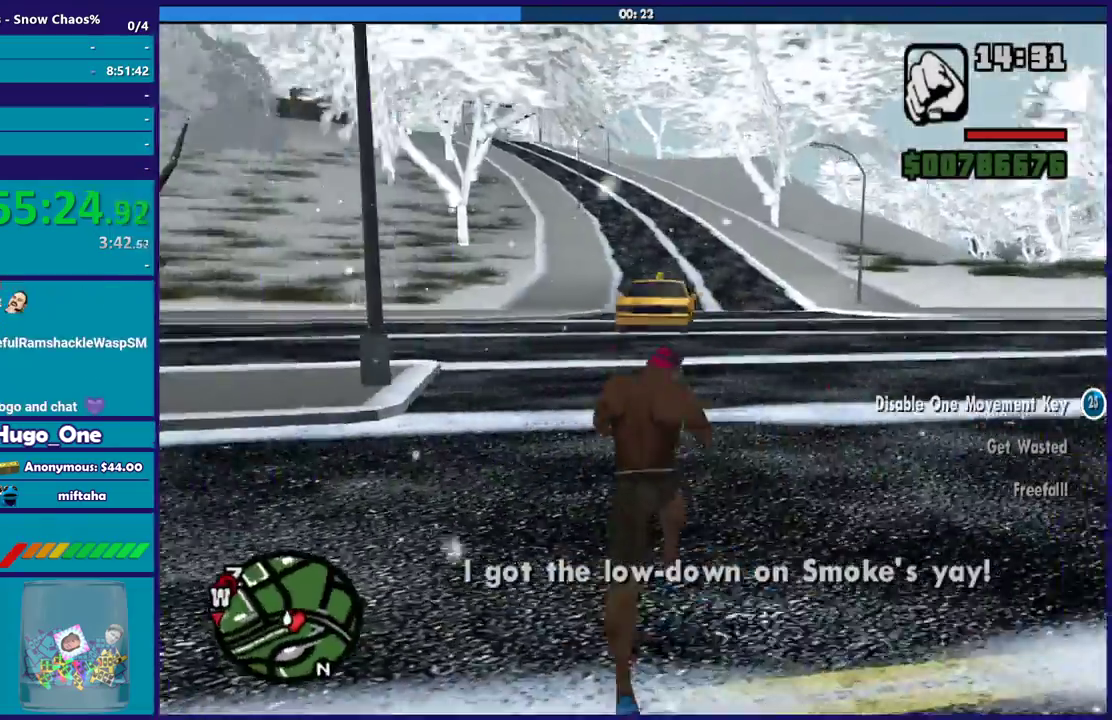
{"buttons": [], "left_stick": "up", "right_stick": "center", "events": [[200, "right_stick", "right"], [467, "right_stick", "center"]]}
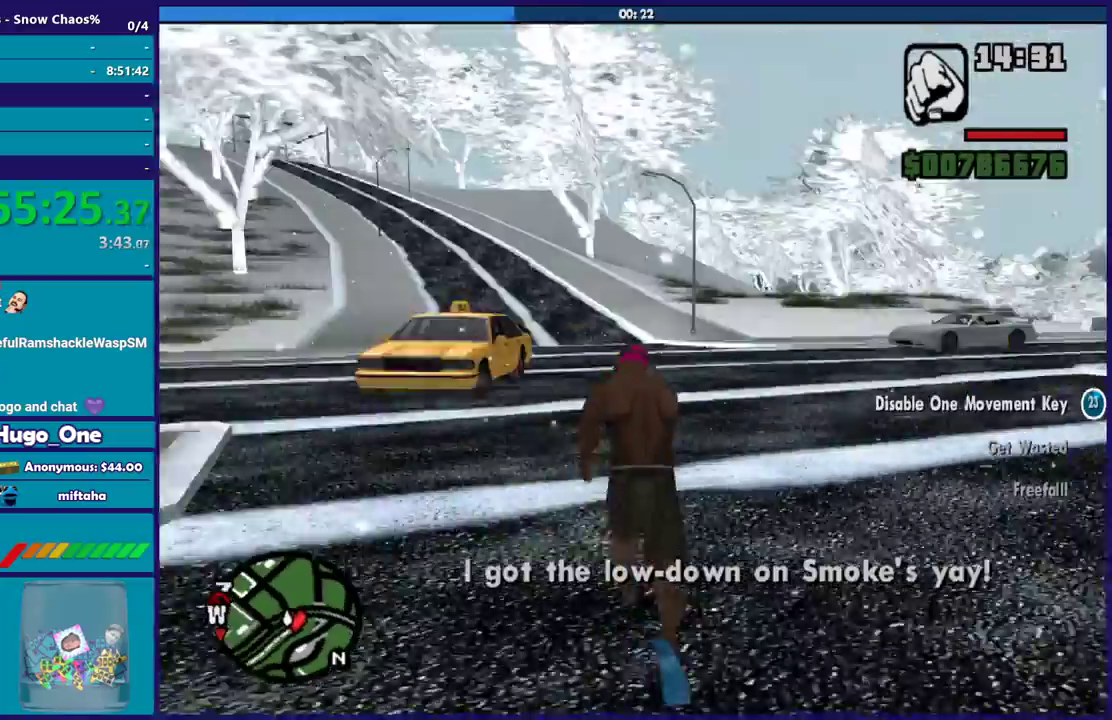
{"buttons": ["Y"], "left_stick": "up", "right_stick": "center", "events": [[267, "Y", "down"], [401, "Y", "up"], [501, "Y", "down"]]}
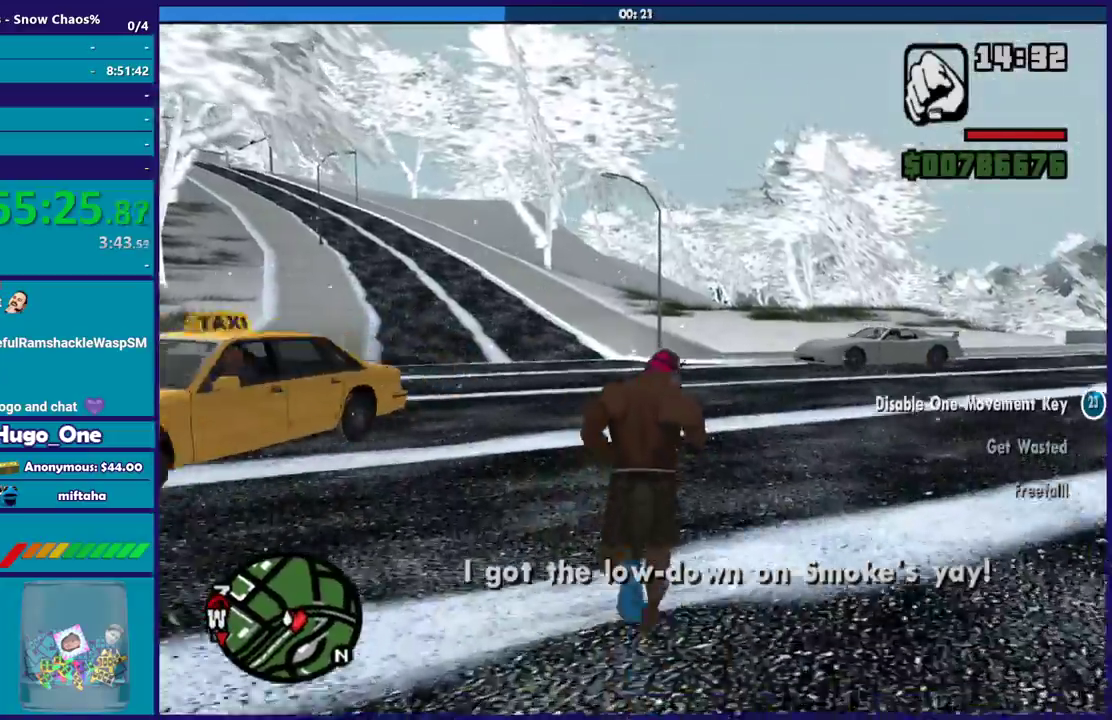
{"buttons": [], "left_stick": "up-left", "right_stick": "center", "events": [[100, "Y", "up"], [200, "Y", "down"], [300, "Y", "up"], [400, "Y", "down"], [400, "left_stick", "up-left"], [500, "Y", "up"]]}
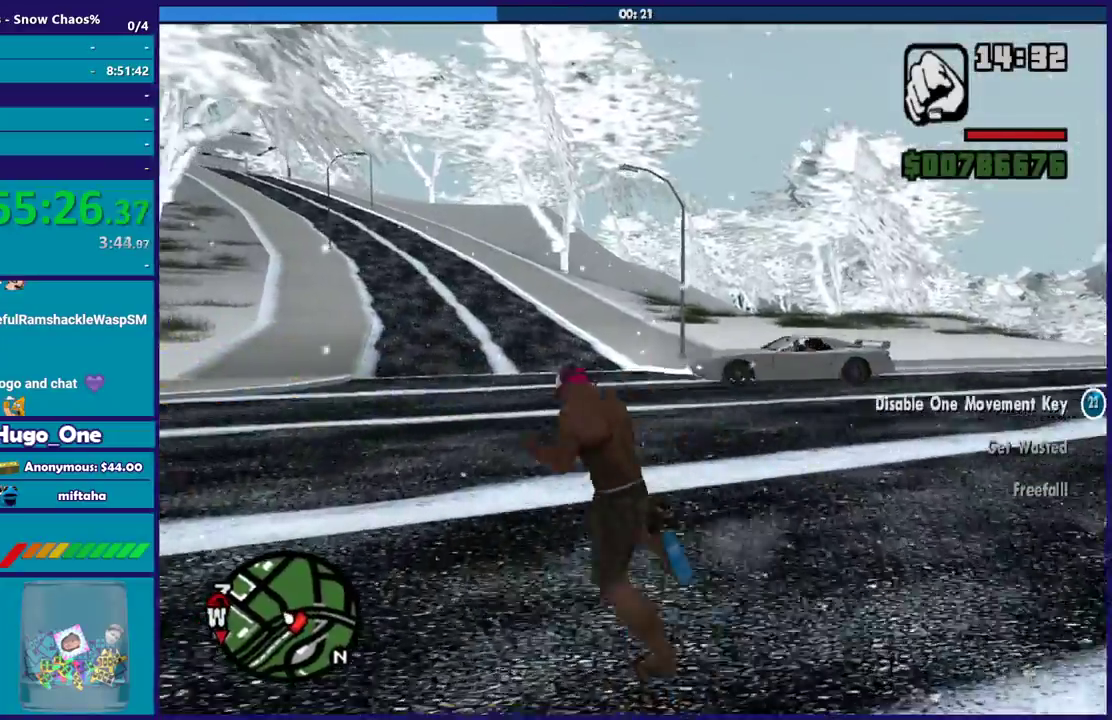
{"buttons": ["Y"], "left_stick": "up", "right_stick": "center", "events": [[101, "Y", "down"], [201, "Y", "up"], [267, "Y", "down"], [367, "Y", "up"], [367, "left_stick", "up"], [468, "Y", "down"]]}
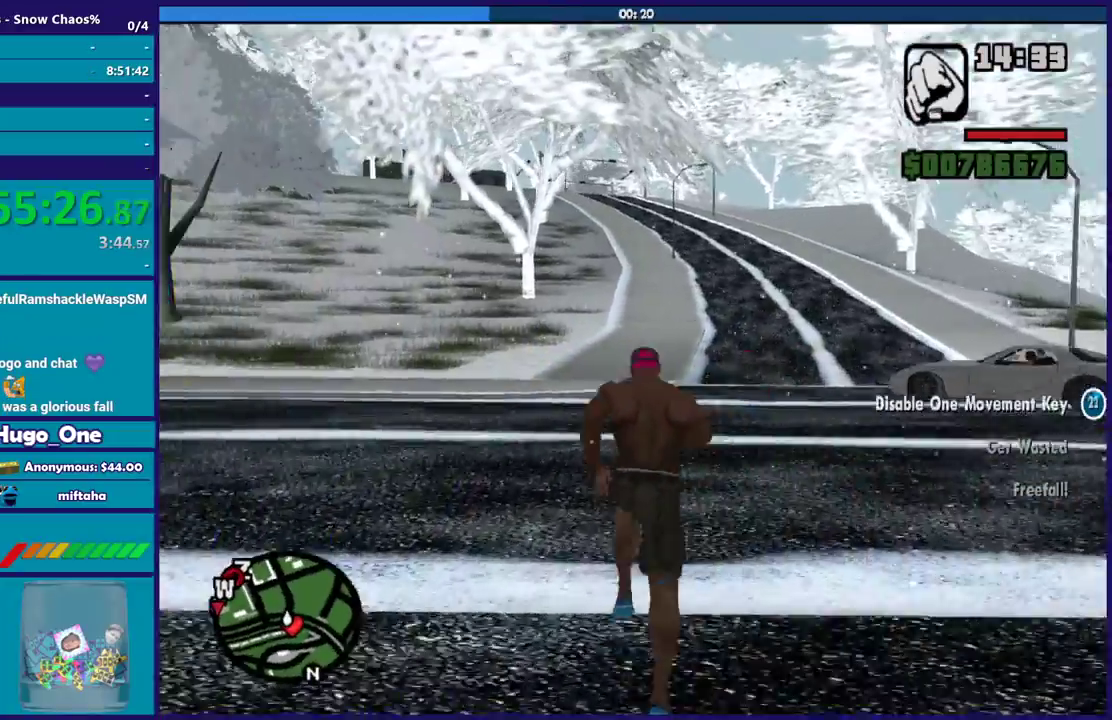
{"buttons": [], "left_stick": "up-left", "right_stick": "right", "events": [[67, "Y", "up"], [267, "right_stick", "down-right"], [367, "left_stick", "up-left"], [400, "right_stick", "right"]]}
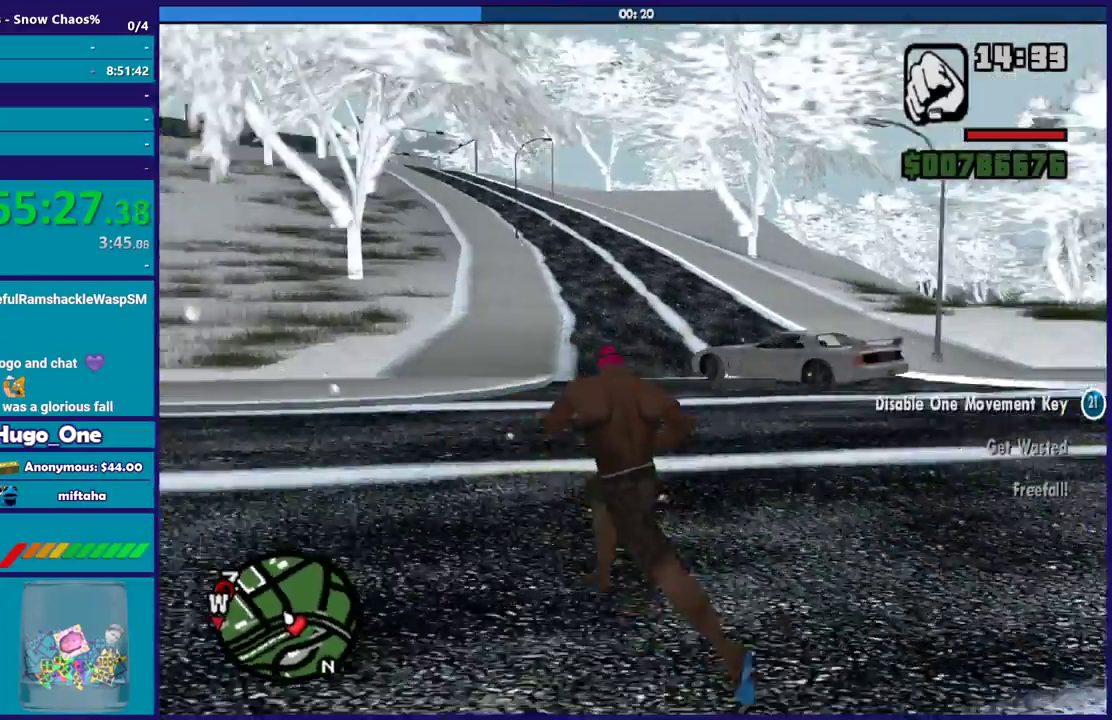
{"buttons": [], "left_stick": "up-right", "right_stick": "right", "events": [[67, "right_stick", "up-right"], [167, "right_stick", "right"], [234, "left_stick", "up"], [401, "left_stick", "up-right"]]}
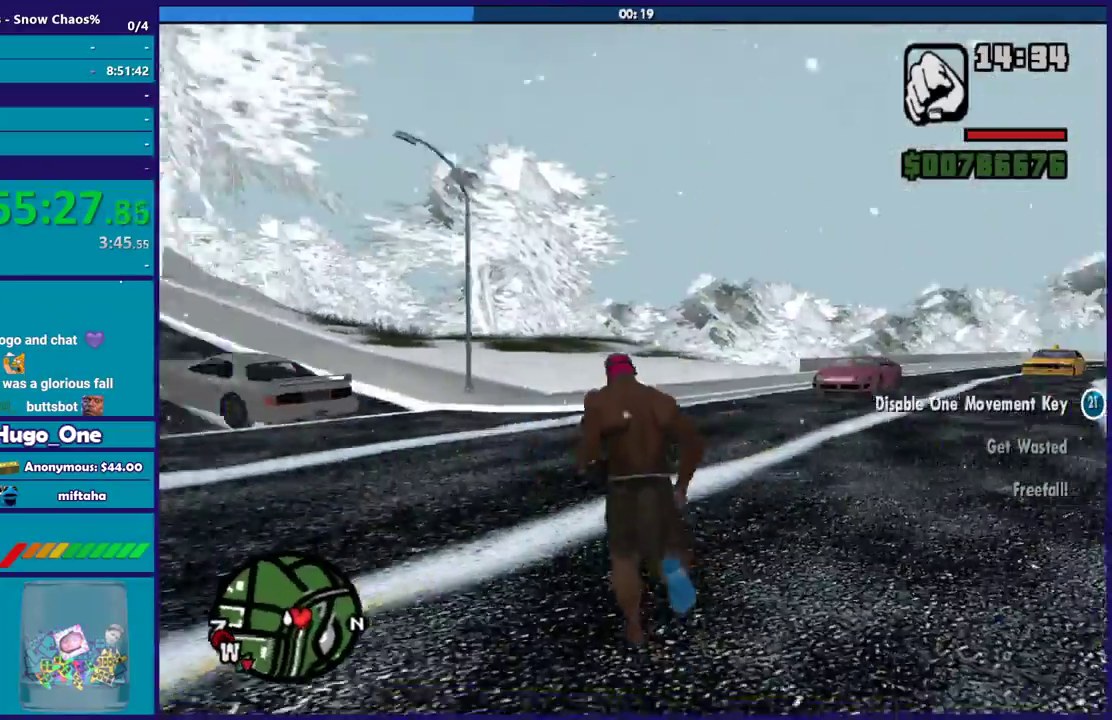
{"buttons": [], "left_stick": "up-left", "right_stick": "center", "events": [[167, "left_stick", "up"], [200, "right_stick", "down"], [267, "right_stick", "down-left"], [400, "left_stick", "up-left"], [467, "right_stick", "center"]]}
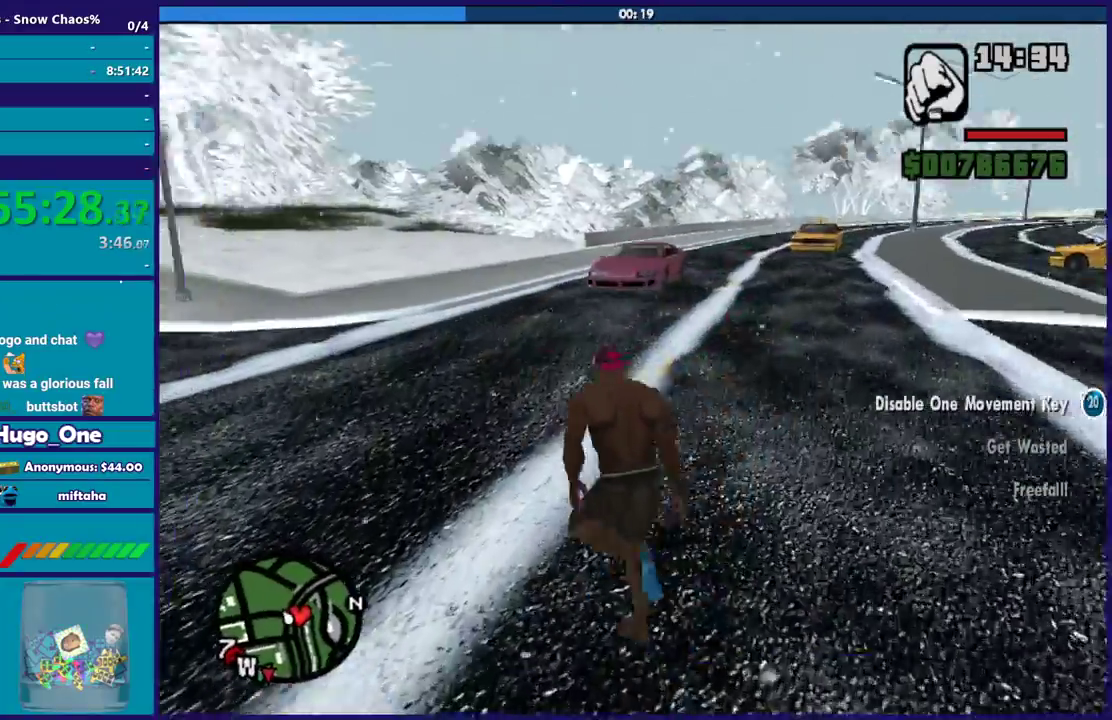
{"buttons": [], "left_stick": "up", "right_stick": "center", "events": [[167, "left_stick", "up"], [167, "right_stick", "down-left"], [267, "right_stick", "center"], [367, "A", "down"], [468, "A", "up"]]}
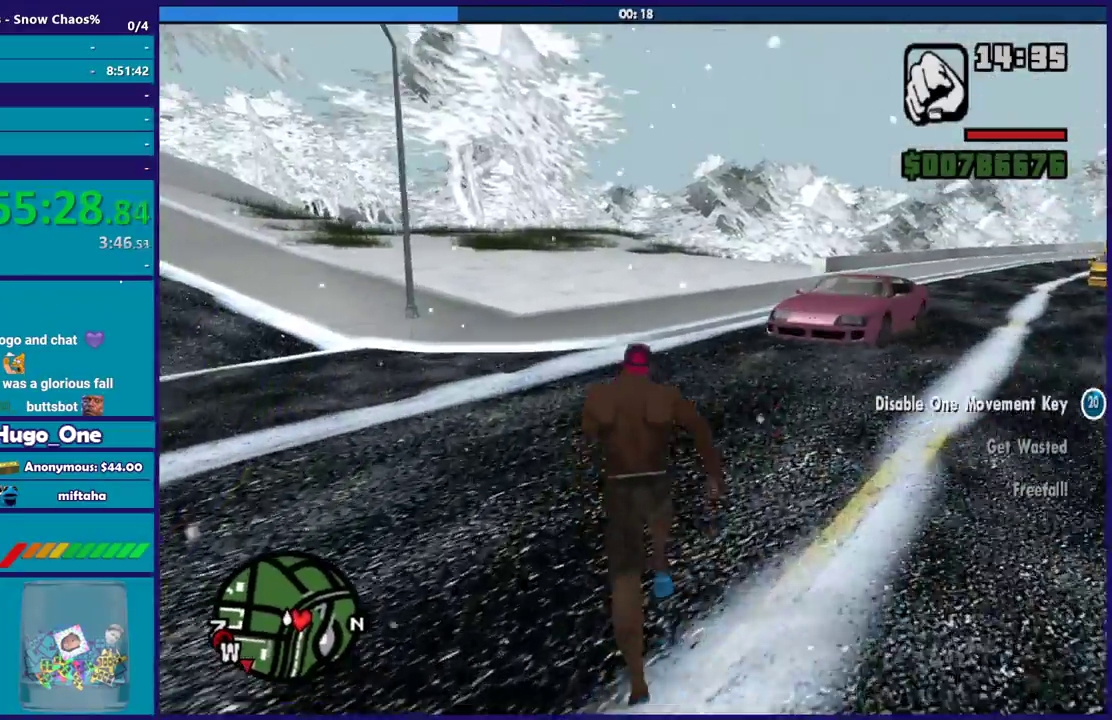
{"buttons": ["A"], "left_stick": "up-left", "right_stick": "center", "events": [[67, "A", "down"], [167, "A", "up"], [267, "A", "down"], [334, "A", "up"], [400, "left_stick", "up-left"], [434, "A", "down"]]}
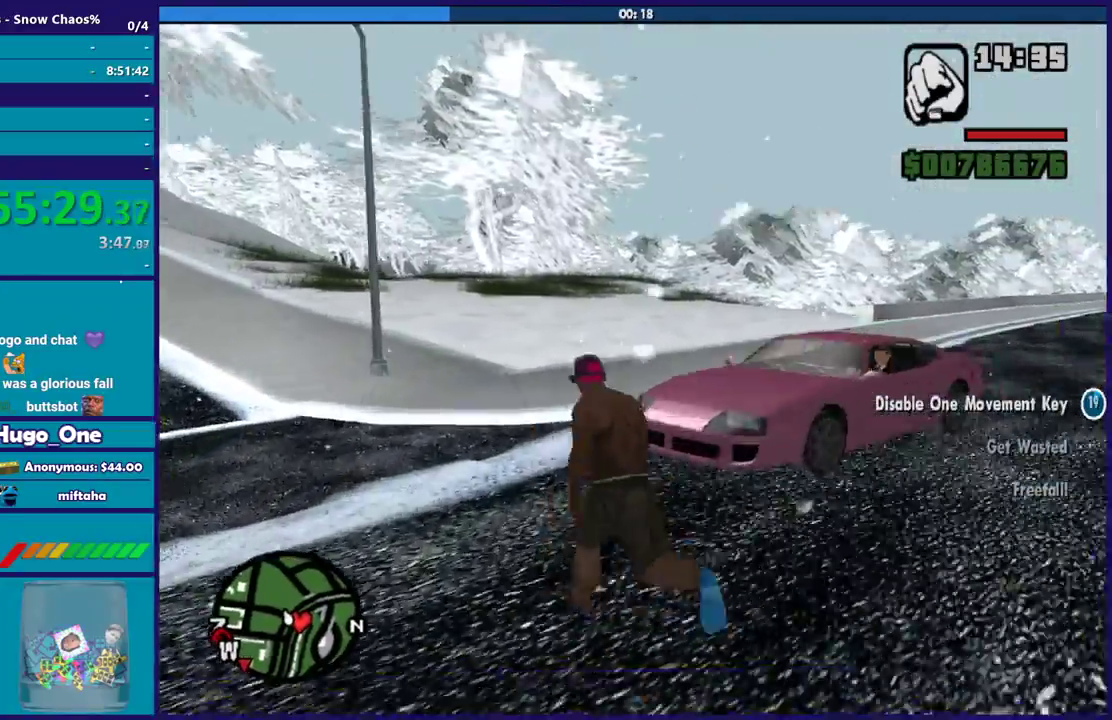
{"buttons": [], "left_stick": "center", "right_stick": "center", "events": [[67, "A", "up"], [134, "Y", "down"], [234, "Y", "up"], [234, "left_stick", "up"], [334, "Y", "down"], [367, "left_stick", "center"], [468, "Y", "up"]]}
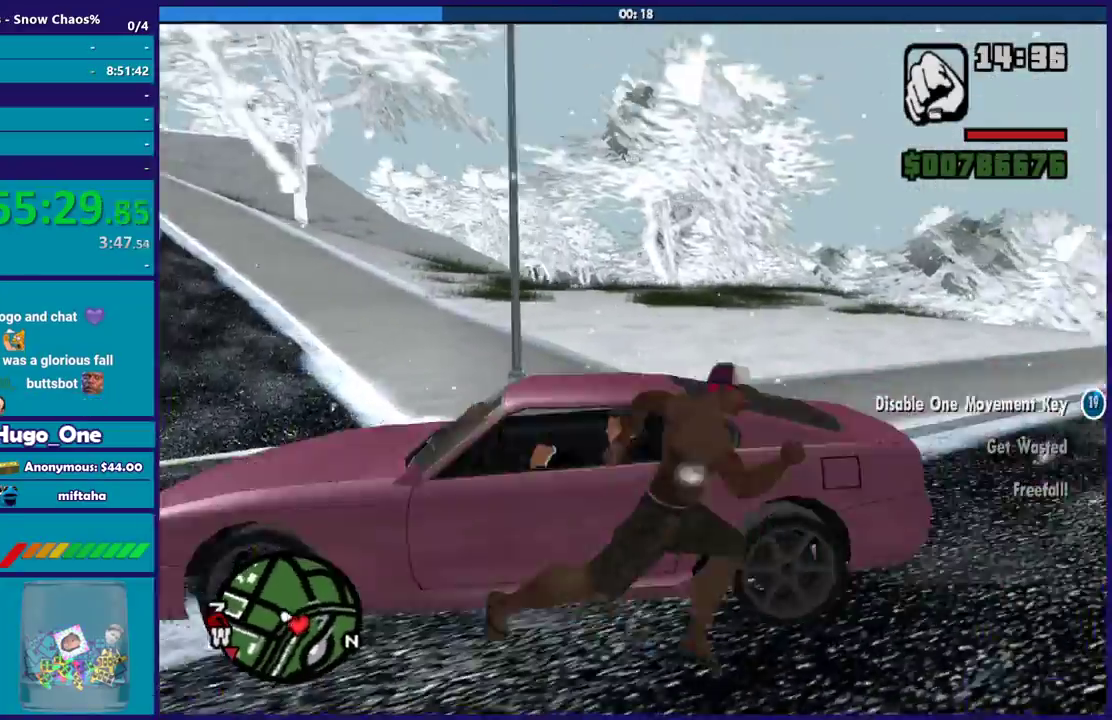
{"buttons": ["Y"], "left_stick": "center", "right_stick": "center", "events": [[33, "Y", "down"], [133, "Y", "up"], [233, "Y", "down"], [334, "Y", "up"], [400, "Y", "down"]]}
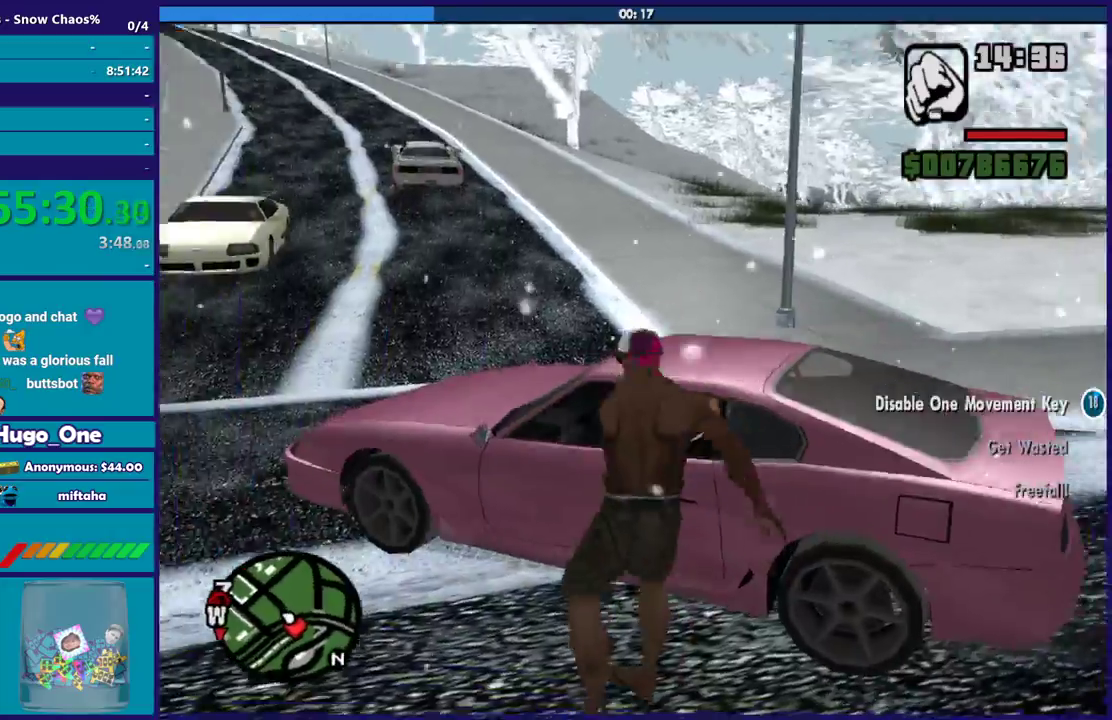
{"buttons": [], "left_stick": "center", "right_stick": "down-left", "events": [[34, "Y", "up"], [101, "Y", "down"], [234, "Y", "up"], [501, "right_stick", "down-left"]]}
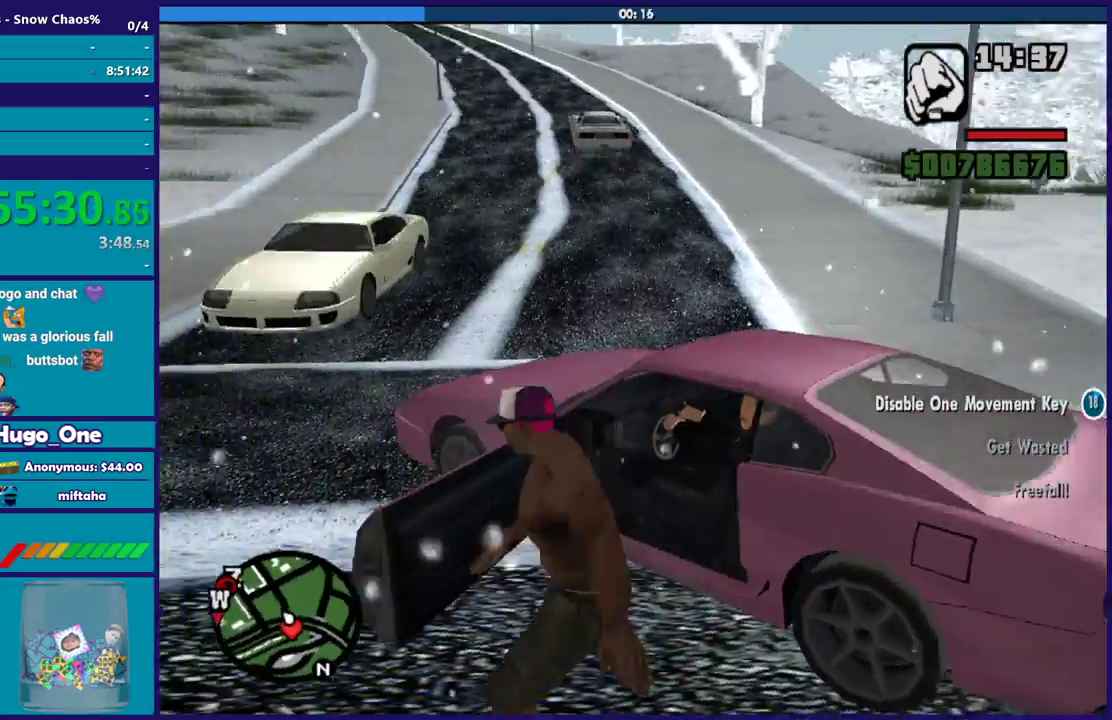
{"buttons": [], "left_stick": "center", "right_stick": "center", "events": [[400, "right_stick", "center"]]}
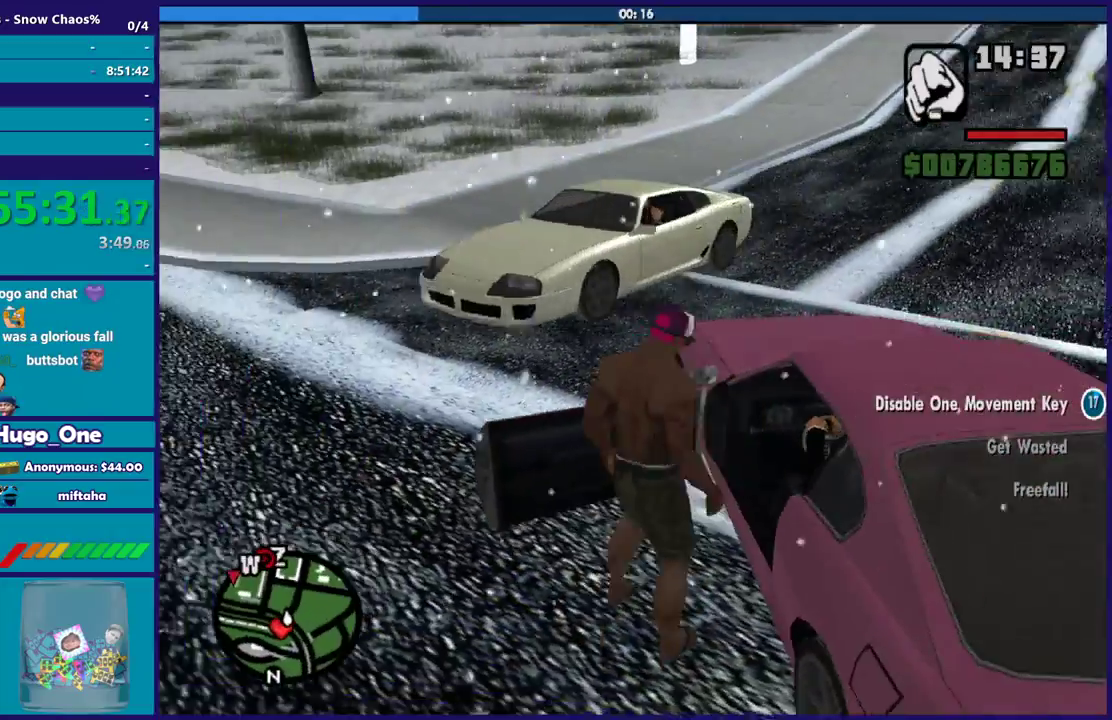
{"buttons": [], "left_stick": "center", "right_stick": "down-left", "events": [[367, "right_stick", "down-left"]]}
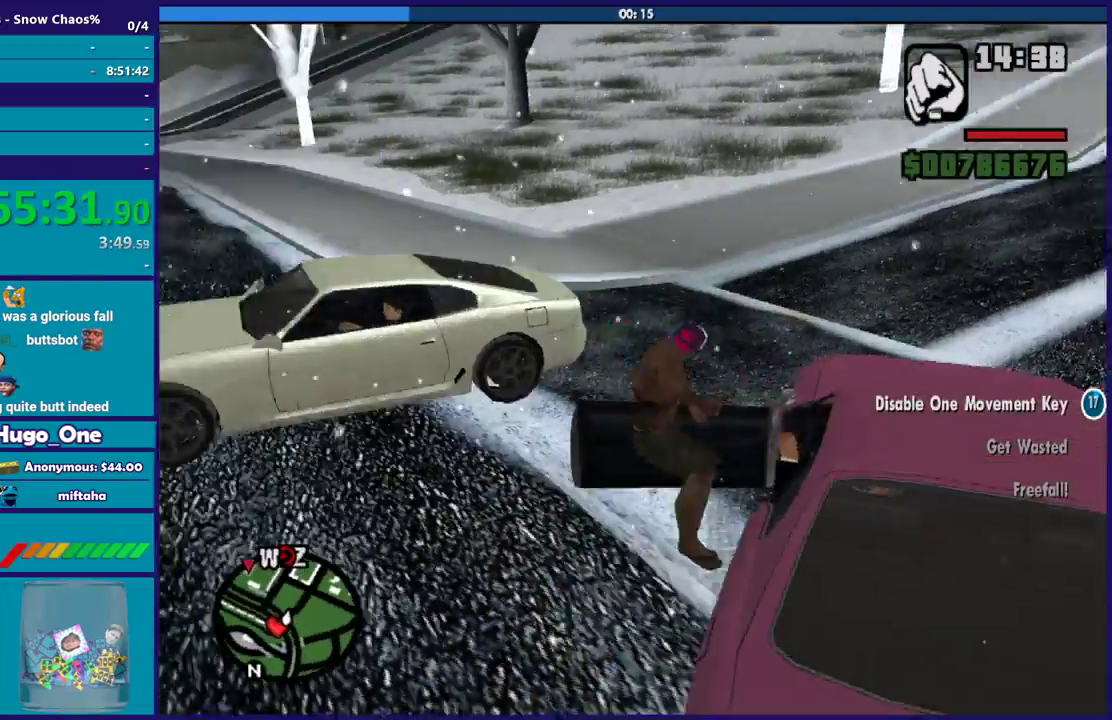
{"buttons": [], "left_stick": "center", "right_stick": "center", "events": [[133, "right_stick", "center"]]}